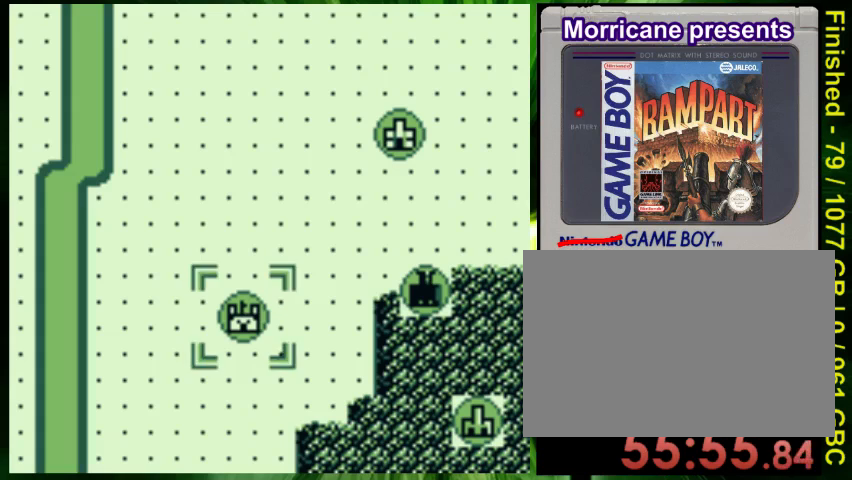
Gameplay with a controller (Nintendo layout); each line is a JSON object with the inputs held at the frame after it. "events" lists button and stick changes between this image and that frame as [ms after this image, input, new state], when the widget could be followed in between. Not read: L3 R3.
{"buttons": [], "events": []}
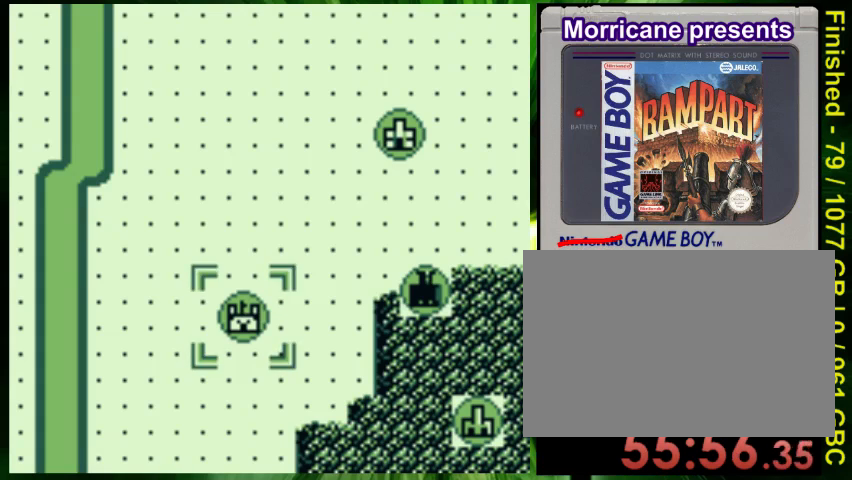
{"buttons": [], "events": [[267, "DPAD_RIGHT", "down"], [400, "DPAD_RIGHT", "up"]]}
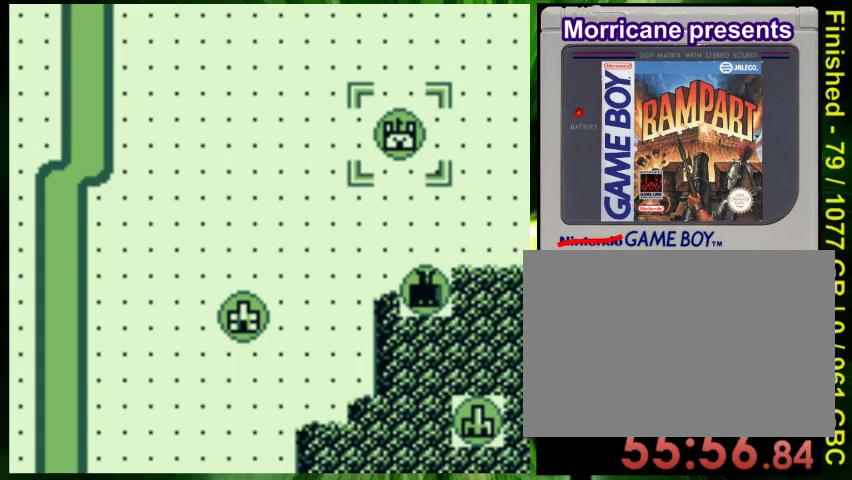
{"buttons": [], "events": []}
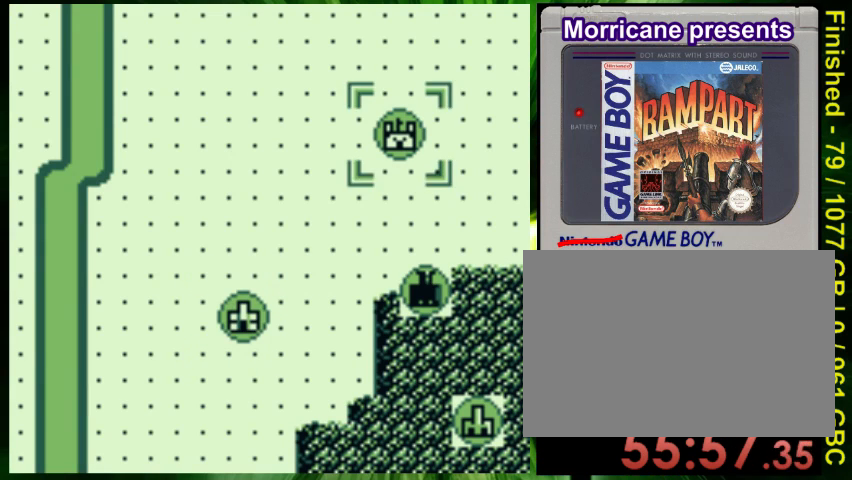
{"buttons": [], "events": []}
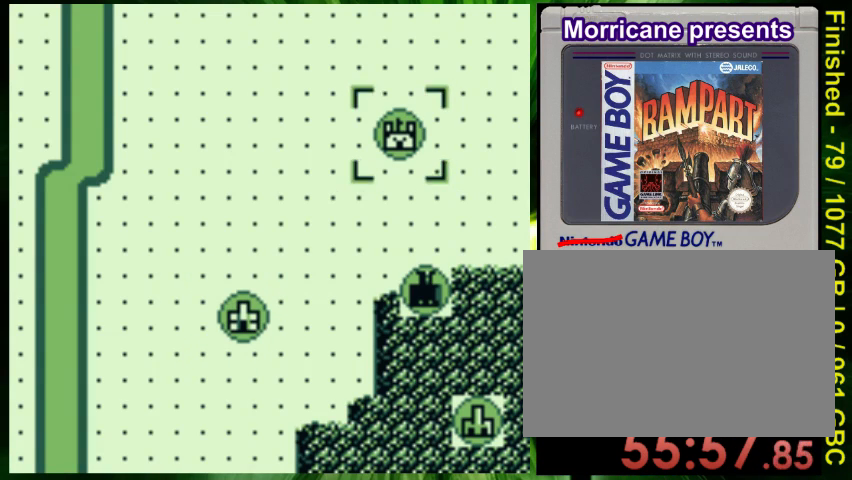
{"buttons": [], "events": []}
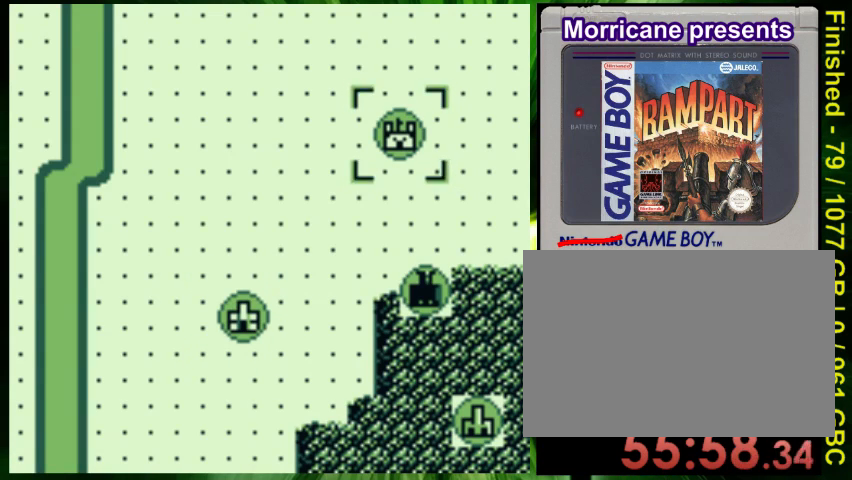
{"buttons": [], "events": []}
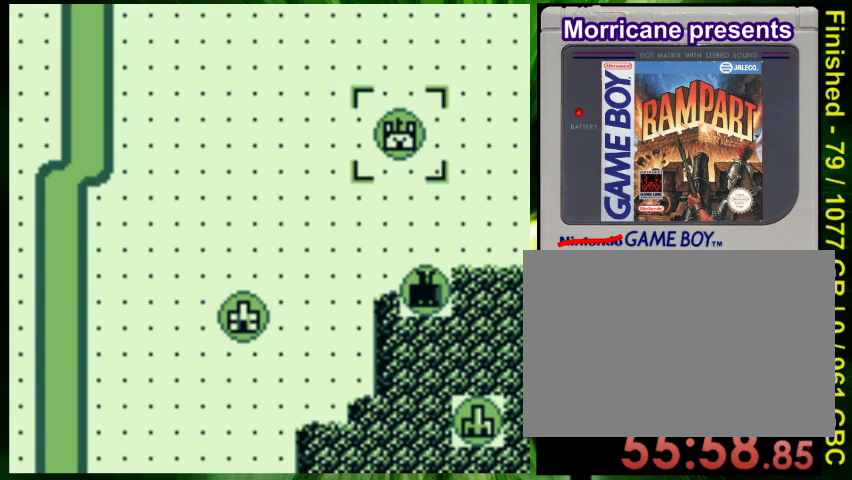
{"buttons": [], "events": []}
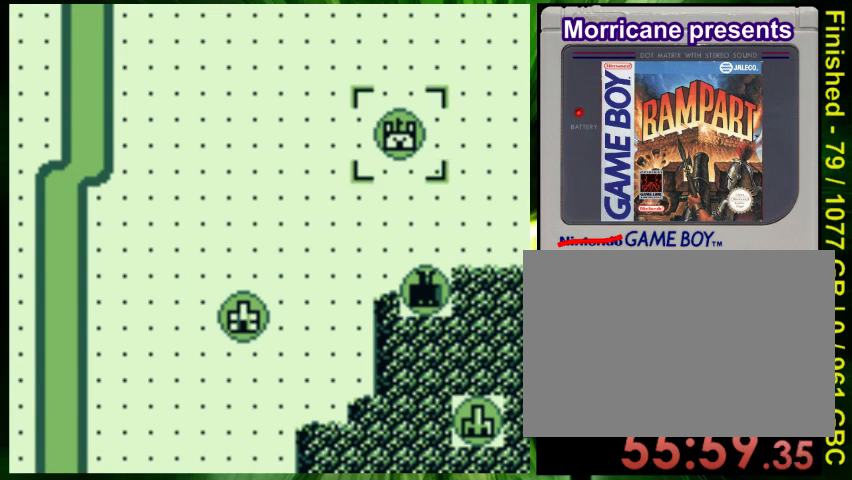
{"buttons": [], "events": []}
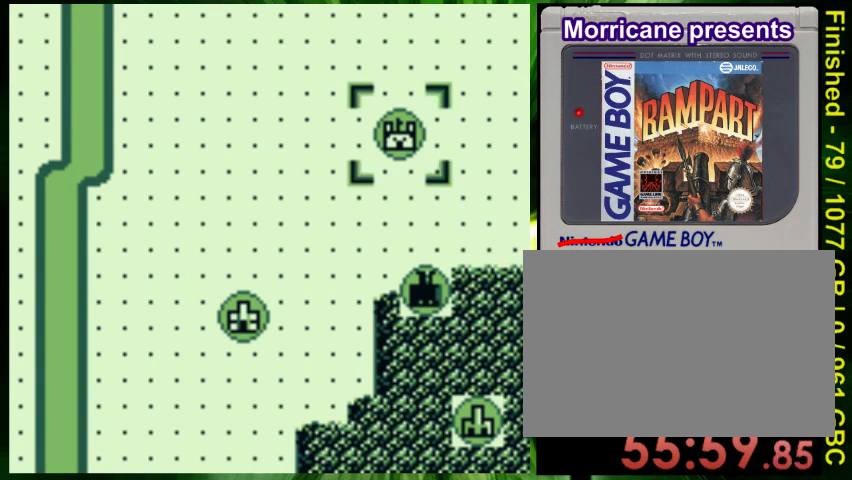
{"buttons": [], "events": []}
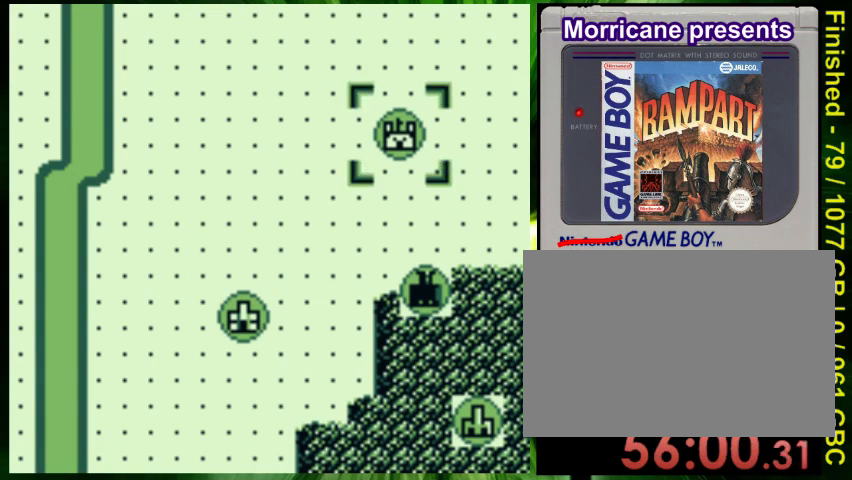
{"buttons": [], "events": []}
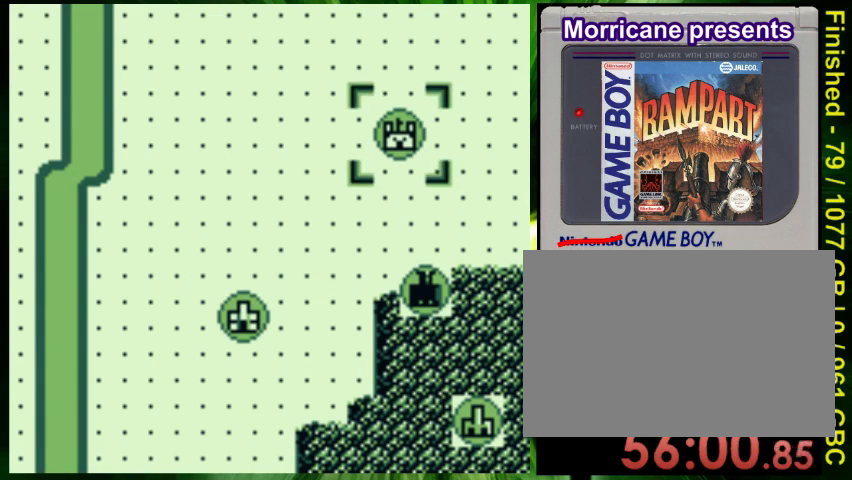
{"buttons": [], "events": [[267, "A", "down"], [467, "A", "up"]]}
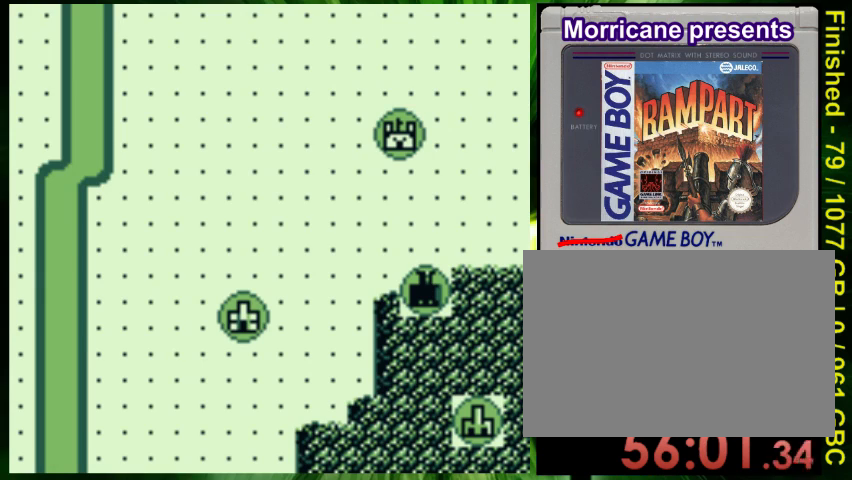
{"buttons": [], "events": []}
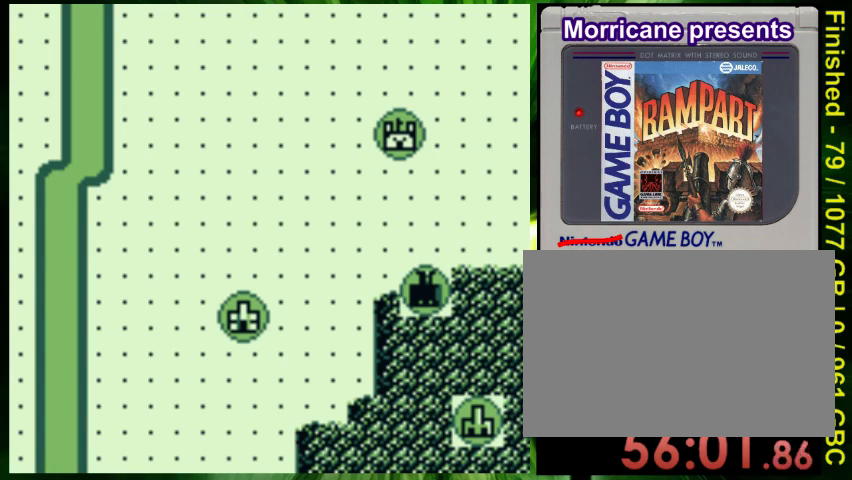
{"buttons": [], "events": []}
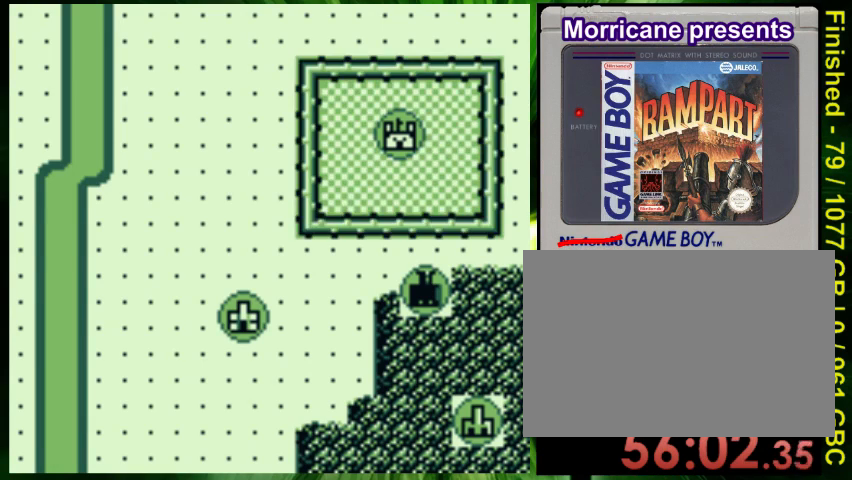
{"buttons": [], "events": []}
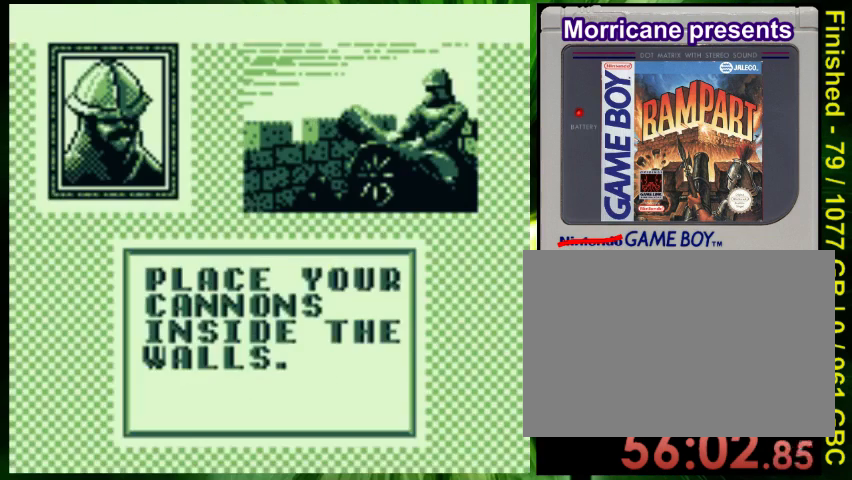
{"buttons": ["DPAD_LEFT"], "events": [[467, "DPAD_LEFT", "down"]]}
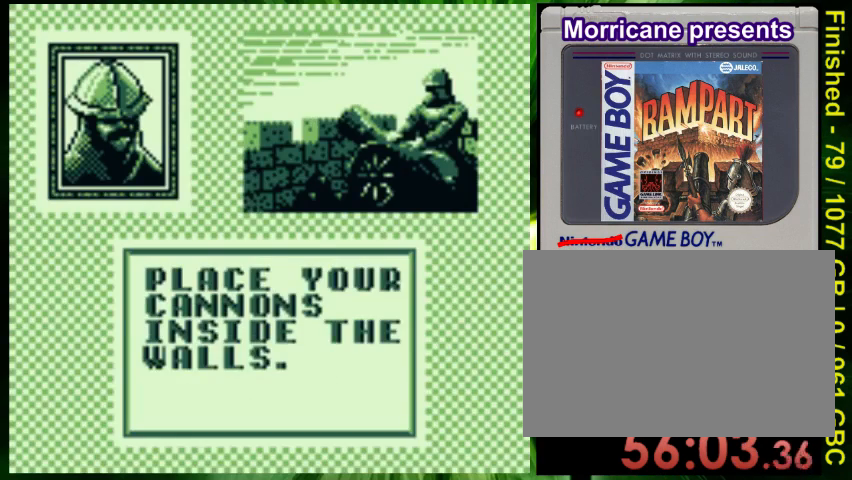
{"buttons": [], "events": [[133, "DPAD_LEFT", "up"], [167, "DPAD_RIGHT", "down"], [267, "DPAD_RIGHT", "up"], [300, "DPAD_UP", "down"], [367, "DPAD_LEFT", "down"], [400, "DPAD_UP", "up"], [467, "DPAD_LEFT", "up"]]}
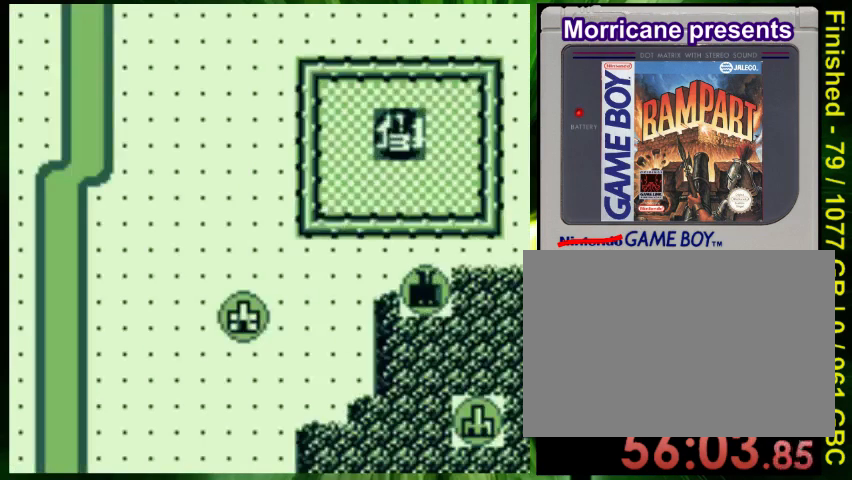
{"buttons": ["DPAD_LEFT"], "events": [[367, "DPAD_LEFT", "down"]]}
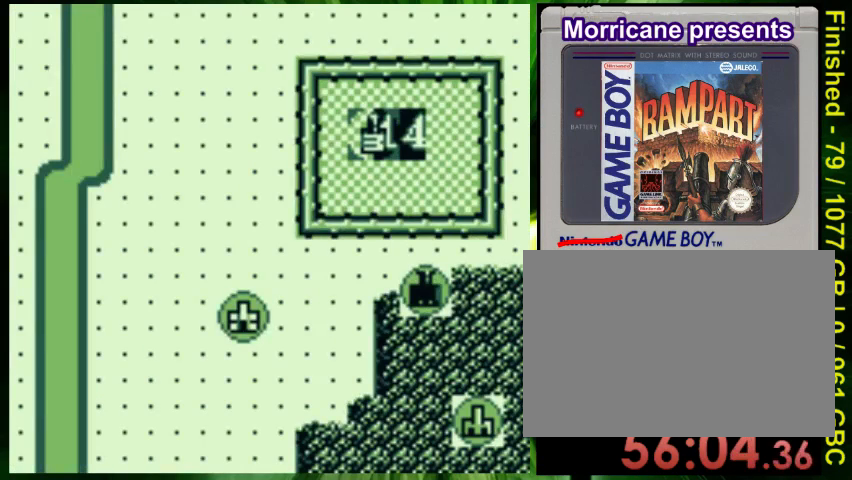
{"buttons": [], "events": [[67, "DPAD_LEFT", "up"], [267, "DPAD_LEFT", "down"], [367, "DPAD_LEFT", "up"]]}
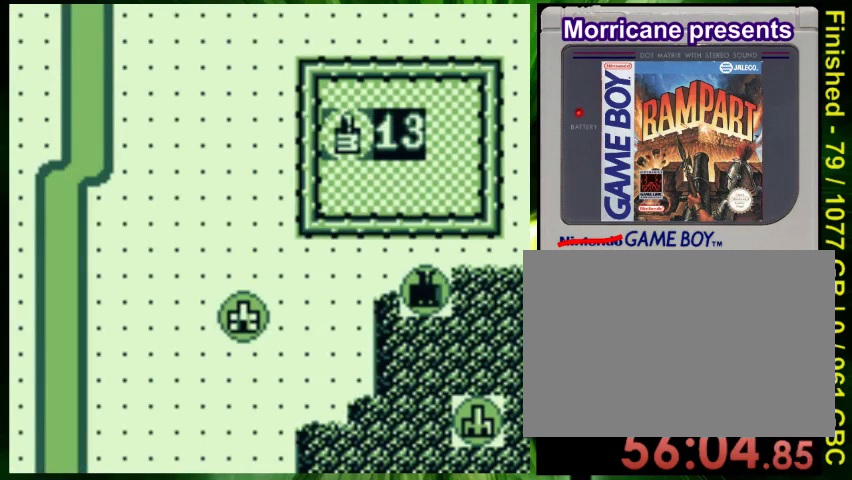
{"buttons": [], "events": [[67, "A", "down"], [233, "A", "up"]]}
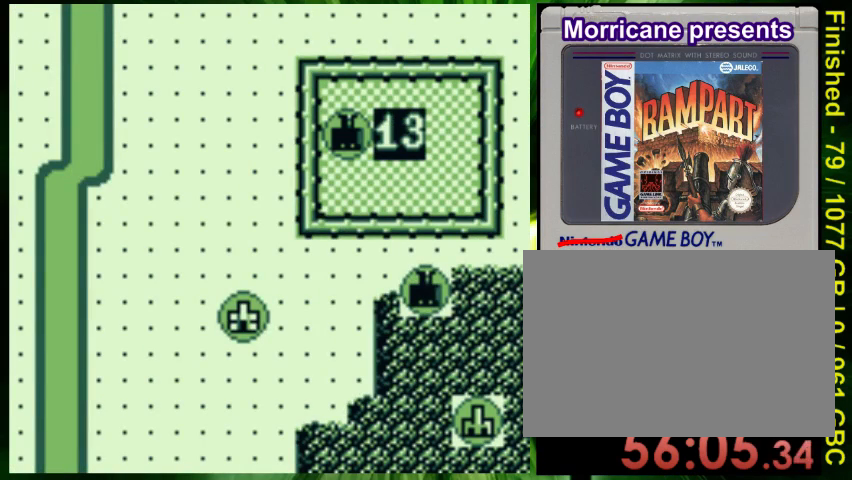
{"buttons": [], "events": [[67, "DPAD_DOWN", "down"], [167, "DPAD_DOWN", "up"], [267, "DPAD_DOWN", "down"], [367, "DPAD_DOWN", "up"]]}
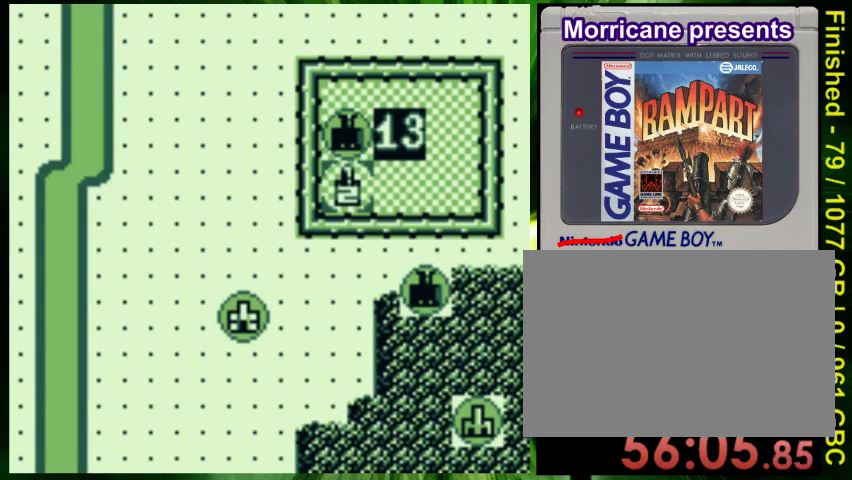
{"buttons": [], "events": [[167, "A", "down"], [267, "A", "up"]]}
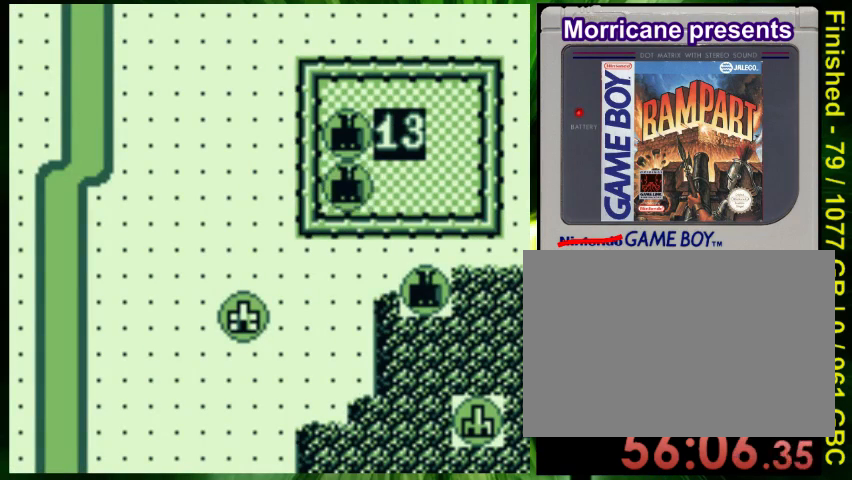
{"buttons": [], "events": [[133, "DPAD_RIGHT", "down"], [233, "DPAD_RIGHT", "up"], [333, "DPAD_RIGHT", "down"], [433, "DPAD_RIGHT", "up"]]}
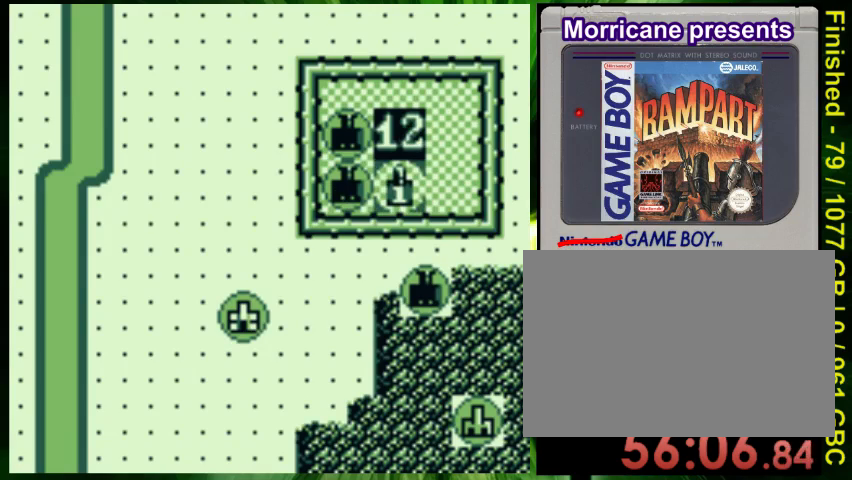
{"buttons": [], "events": [[300, "A", "down"], [433, "A", "up"]]}
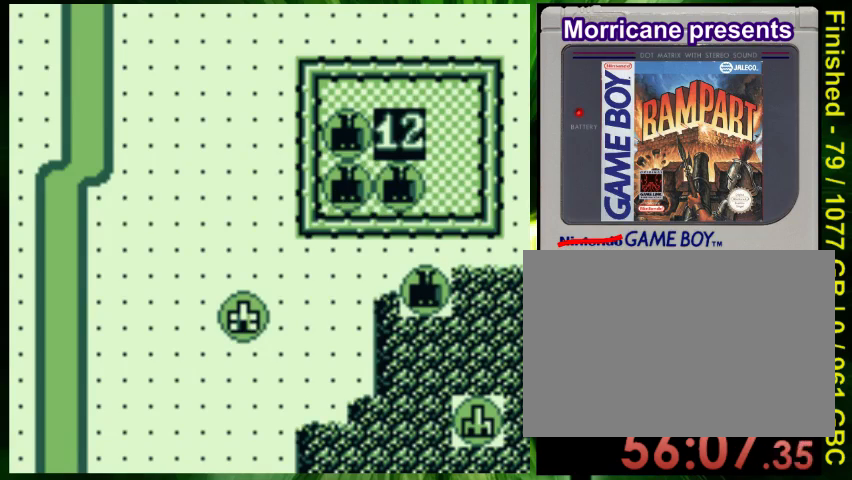
{"buttons": [], "events": []}
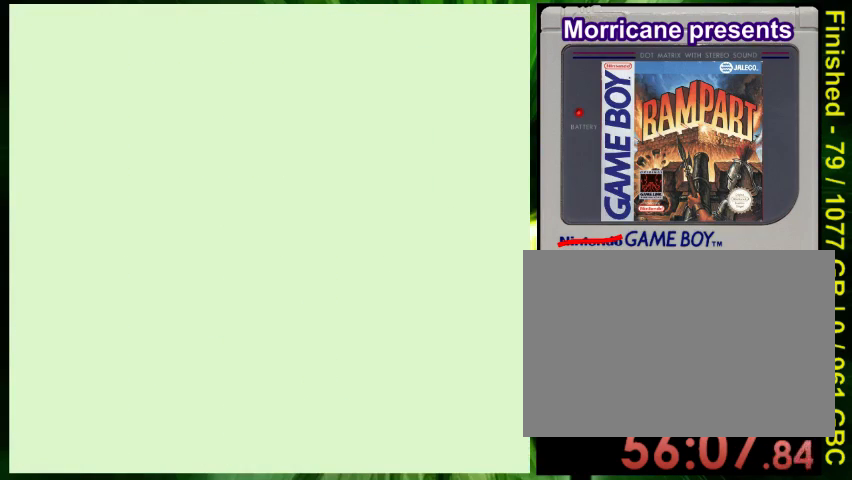
{"buttons": [], "events": []}
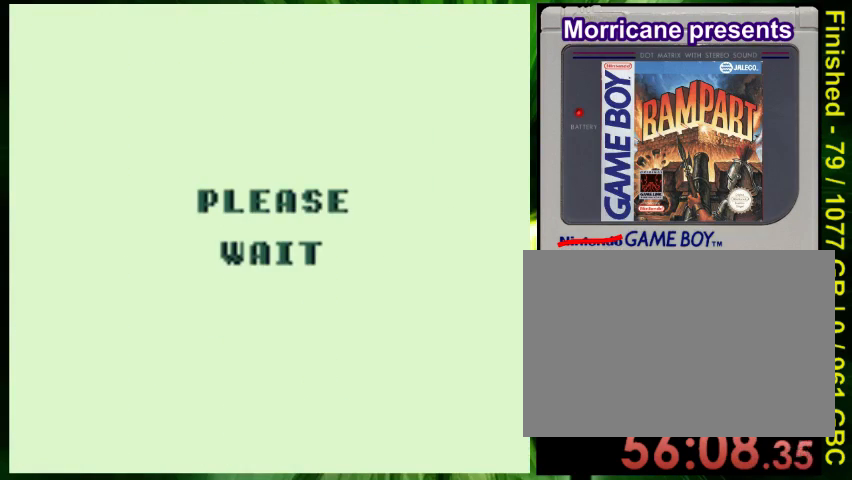
{"buttons": [], "events": [[267, "DPAD_LEFT", "down"], [367, "DPAD_DOWN", "down"], [400, "DPAD_LEFT", "up"], [433, "DPAD_DOWN", "up"]]}
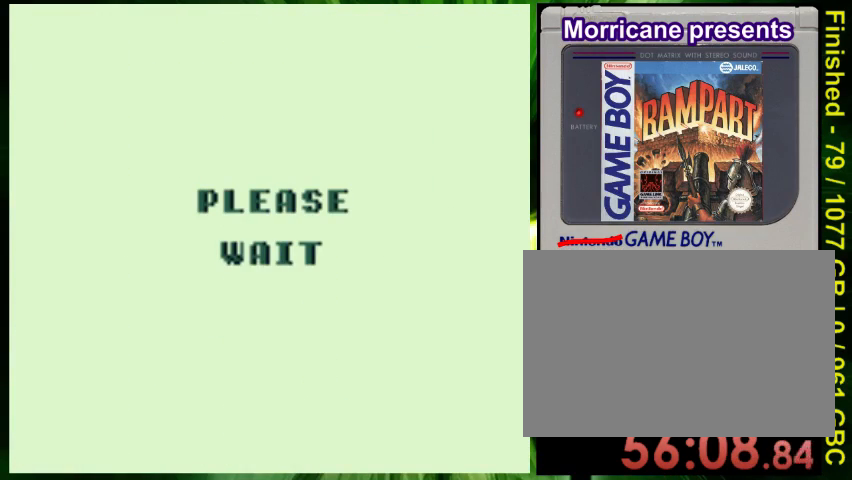
{"buttons": [], "events": [[67, "DPAD_LEFT", "down"], [167, "DPAD_LEFT", "up"], [200, "DPAD_RIGHT", "down"], [267, "DPAD_RIGHT", "up"], [367, "DPAD_LEFT", "down"], [467, "DPAD_LEFT", "up"]]}
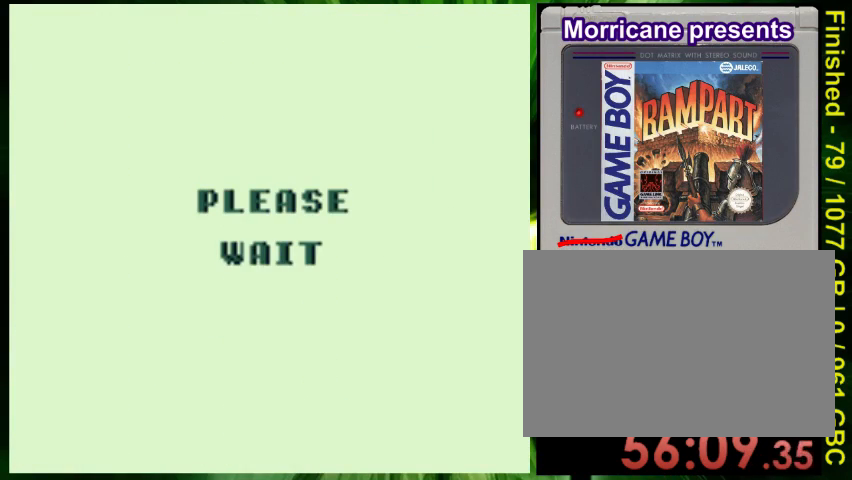
{"buttons": [], "events": []}
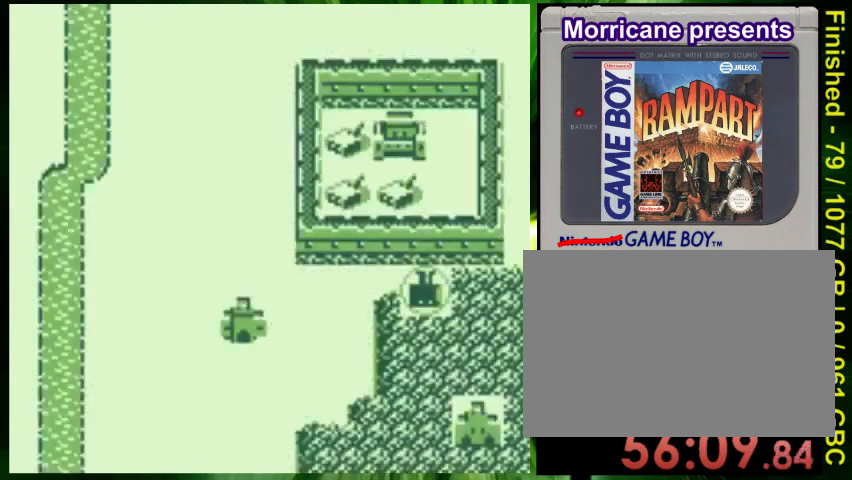
{"buttons": [], "events": []}